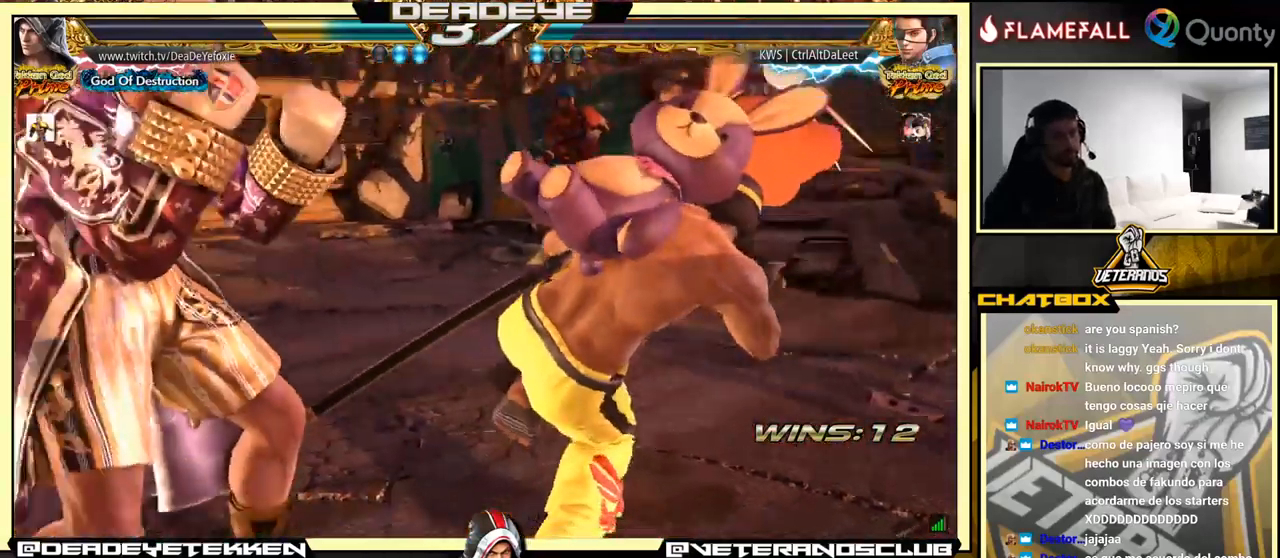
Gameplay with a controller (arcade stick); each line is a JSON object with the inputs held at the frame after it. "events" lists button and stick changes between this image and that frame as [ms after this image, input, new state], when the widget could be followed in between. Not read: L3 R3.
{"buttons": [], "left_stick": "left", "events": []}
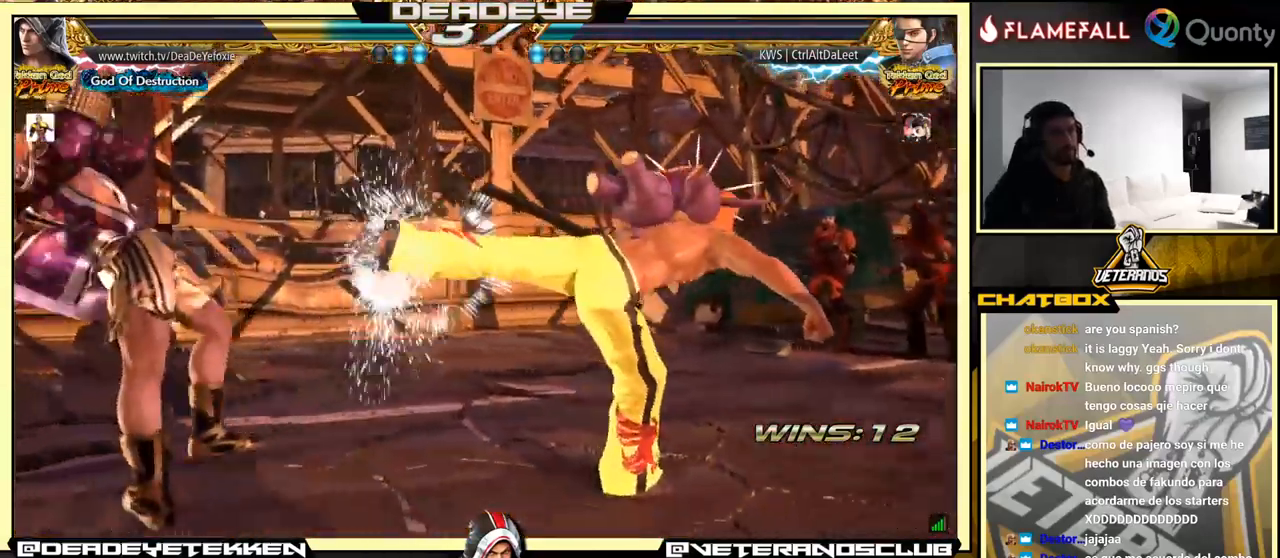
{"buttons": [], "left_stick": "center", "events": [[83, "left_stick", "center"], [383, "left_stick", "left"], [450, "left_stick", "center"]]}
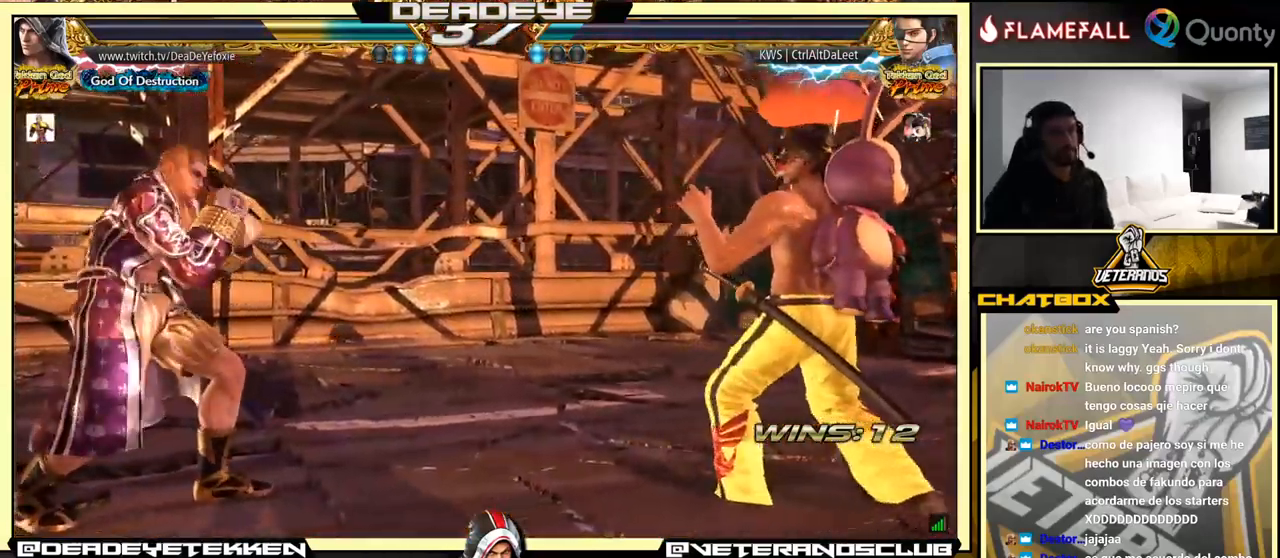
{"buttons": [], "left_stick": "center", "events": [[33, "left_stick", "left"], [483, "left_stick", "center"]]}
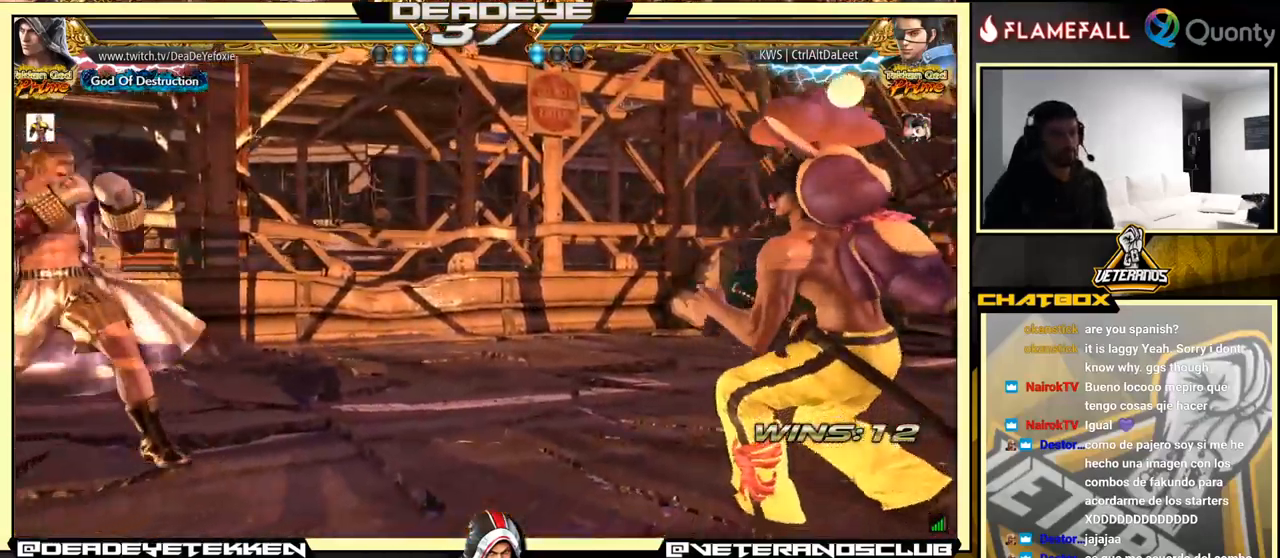
{"buttons": [], "left_stick": "center", "events": [[83, "left_stick", "up"], [133, "left_stick", "center"], [266, "left_stick", "left"], [333, "left_stick", "center"], [383, "left_stick", "left"], [500, "left_stick", "center"]]}
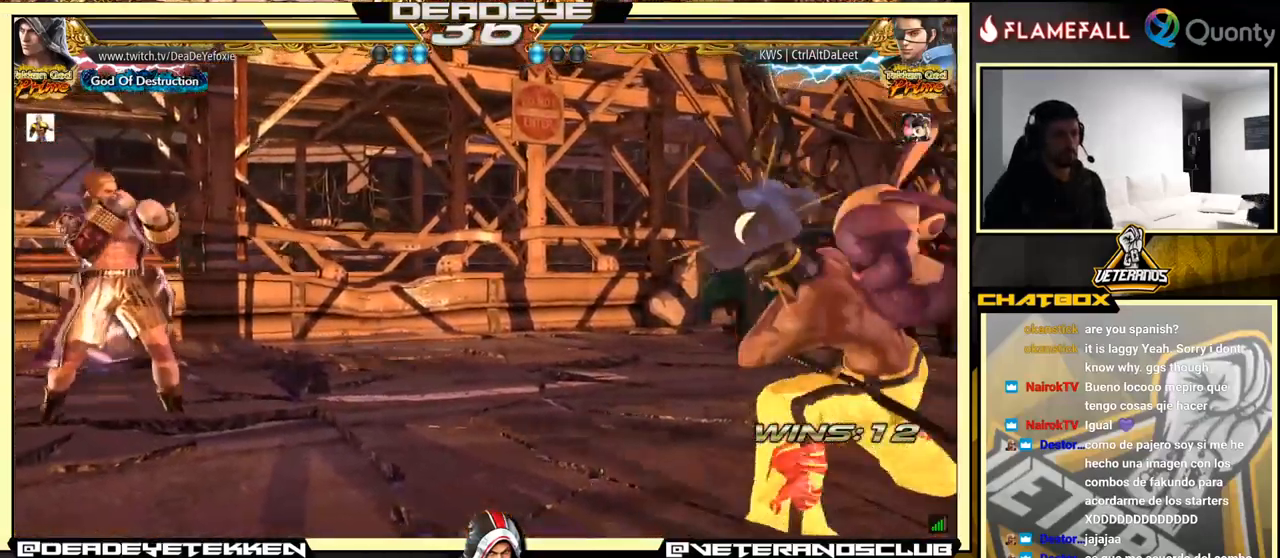
{"buttons": [], "left_stick": "down", "events": [[16, "left_stick", "down"], [66, "left_stick", "center"], [267, "left_stick", "down-left"], [367, "left_stick", "down"]]}
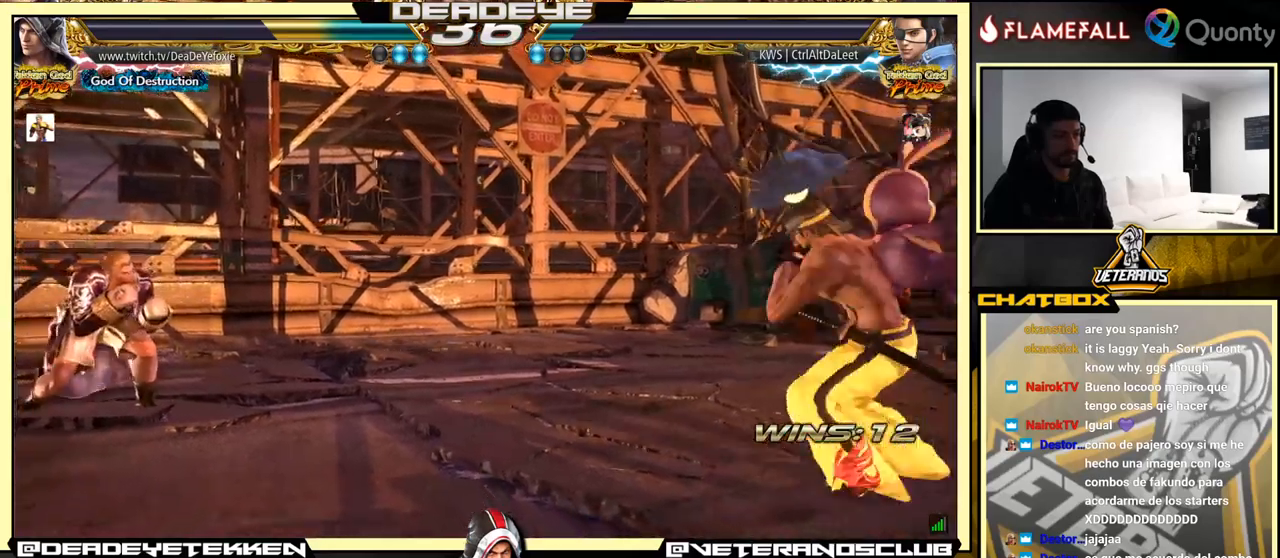
{"buttons": [], "left_stick": "down-left", "events": [[267, "left_stick", "up"], [400, "left_stick", "down"], [450, "left_stick", "down-left"]]}
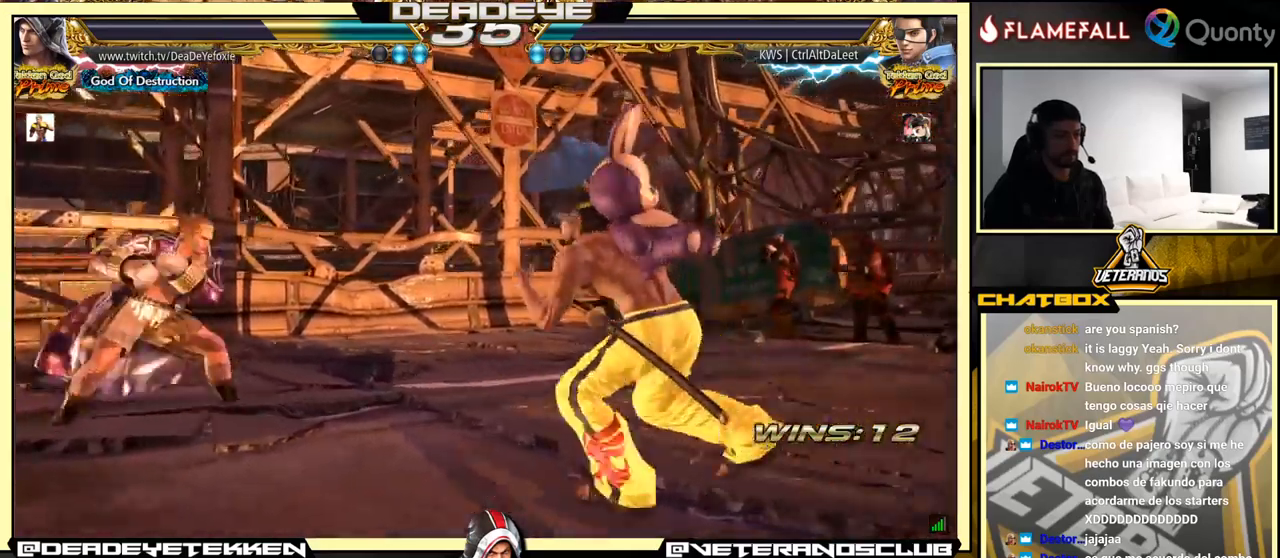
{"buttons": [], "left_stick": "right", "events": [[233, "left_stick", "center"], [367, "left_stick", "right"]]}
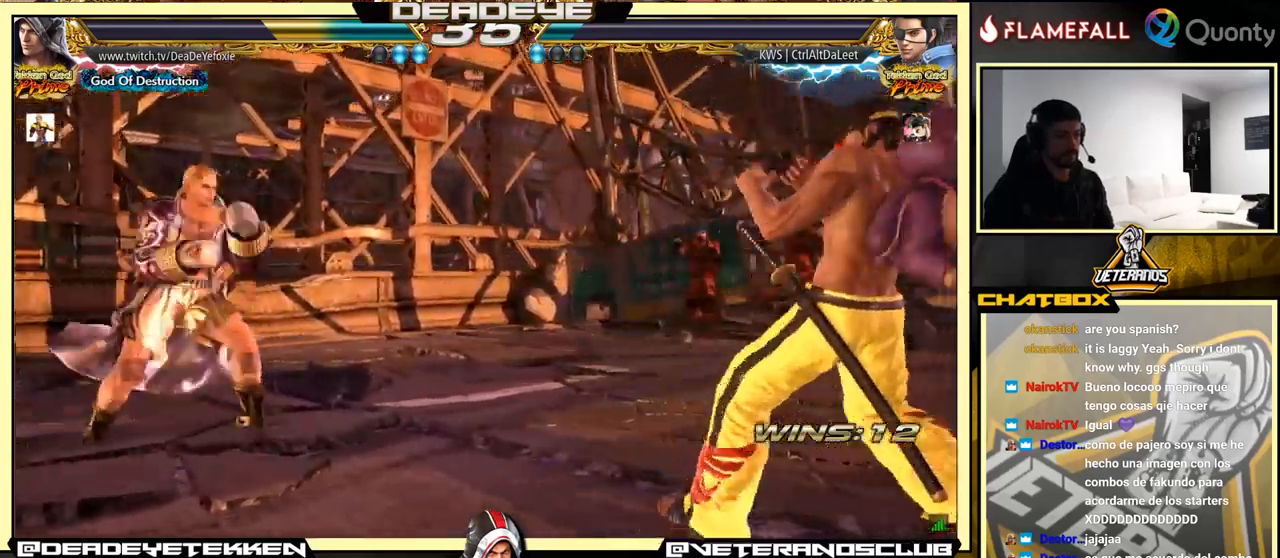
{"buttons": [], "left_stick": "left", "events": [[33, "left_stick", "center"], [100, "left_stick", "right"], [283, "TRIANGLE", "down"], [367, "TRIANGLE", "up"], [400, "left_stick", "center"], [450, "left_stick", "left"]]}
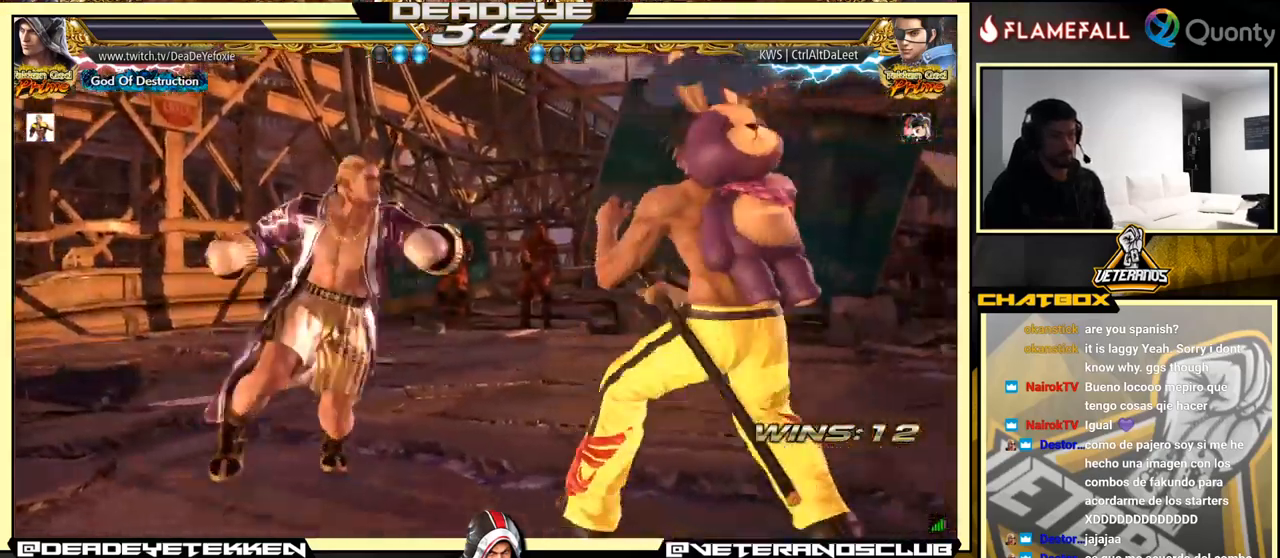
{"buttons": [], "left_stick": "center", "events": [[317, "left_stick", "center"]]}
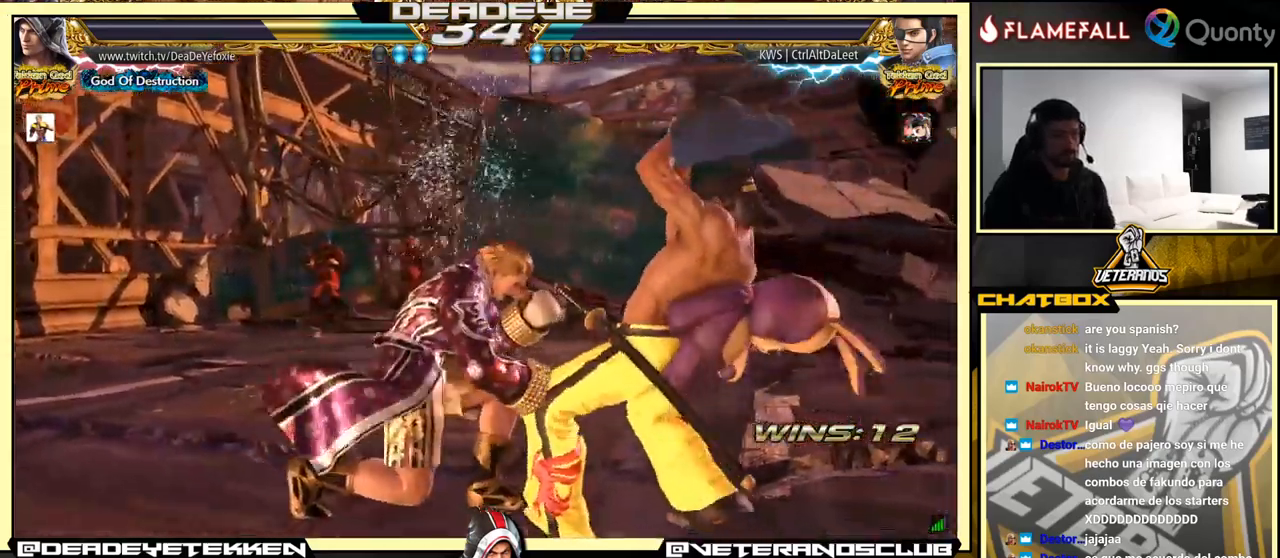
{"buttons": [], "left_stick": "right", "events": [[117, "left_stick", "left"], [183, "left_stick", "down"], [250, "left_stick", "right"], [267, "TRIANGLE", "down"], [433, "TRIANGLE", "up"]]}
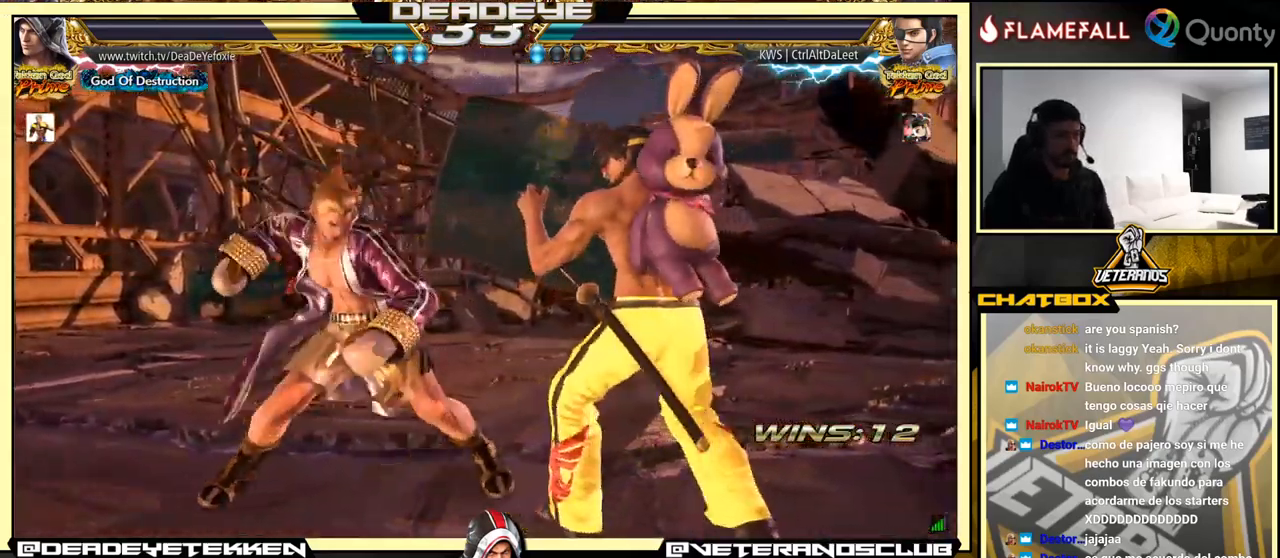
{"buttons": [], "left_stick": "right", "events": []}
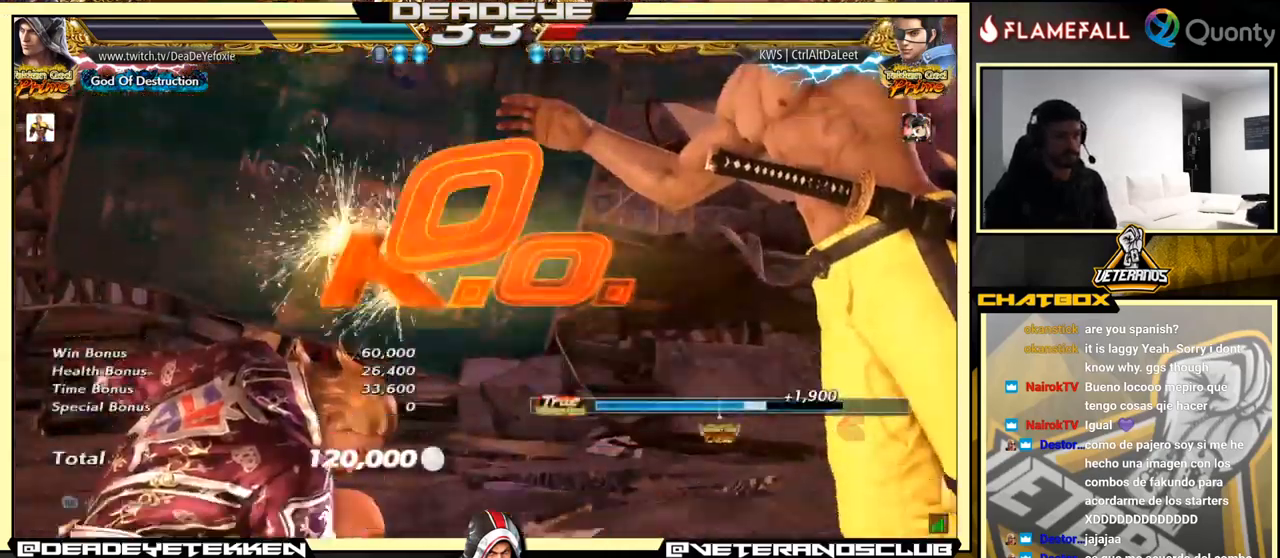
{"buttons": [], "left_stick": "right", "events": []}
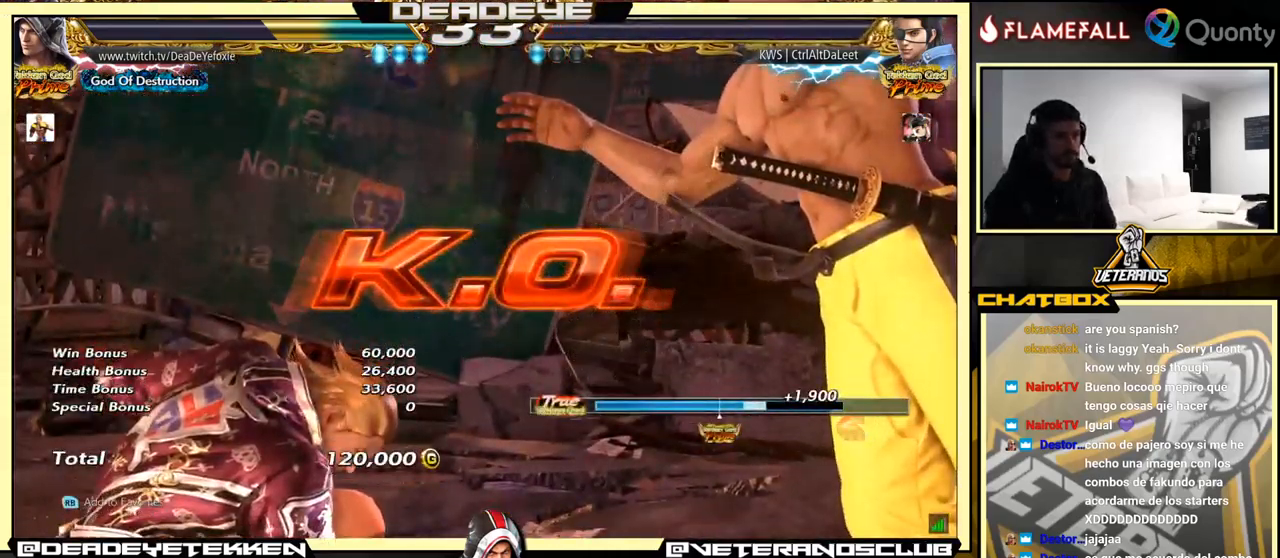
{"buttons": [], "left_stick": "right", "events": []}
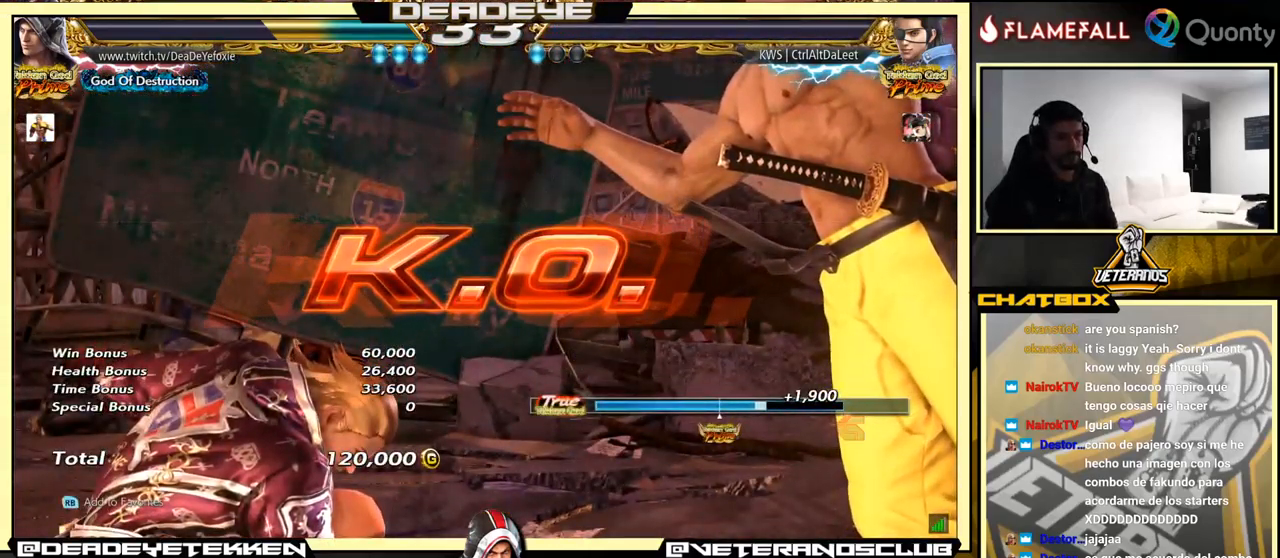
{"buttons": [], "left_stick": "right", "events": []}
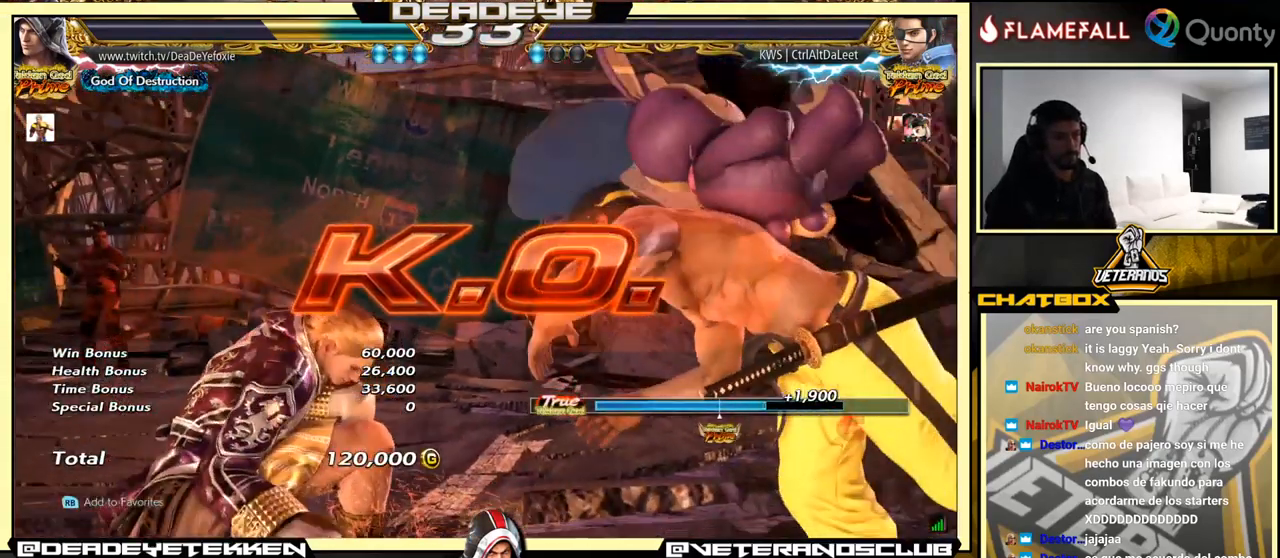
{"buttons": [], "left_stick": "center", "events": [[83, "left_stick", "center"], [133, "left_stick", "down"], [200, "TRIANGLE", "down"], [284, "TRIANGLE", "up"], [284, "left_stick", "center"]]}
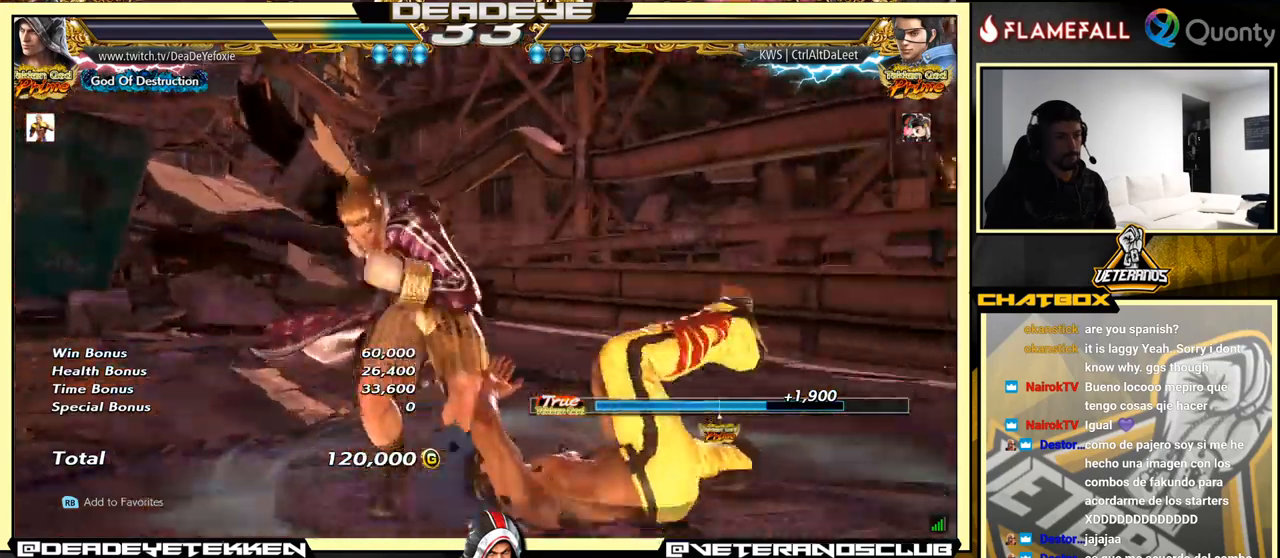
{"buttons": [], "left_stick": "center", "events": []}
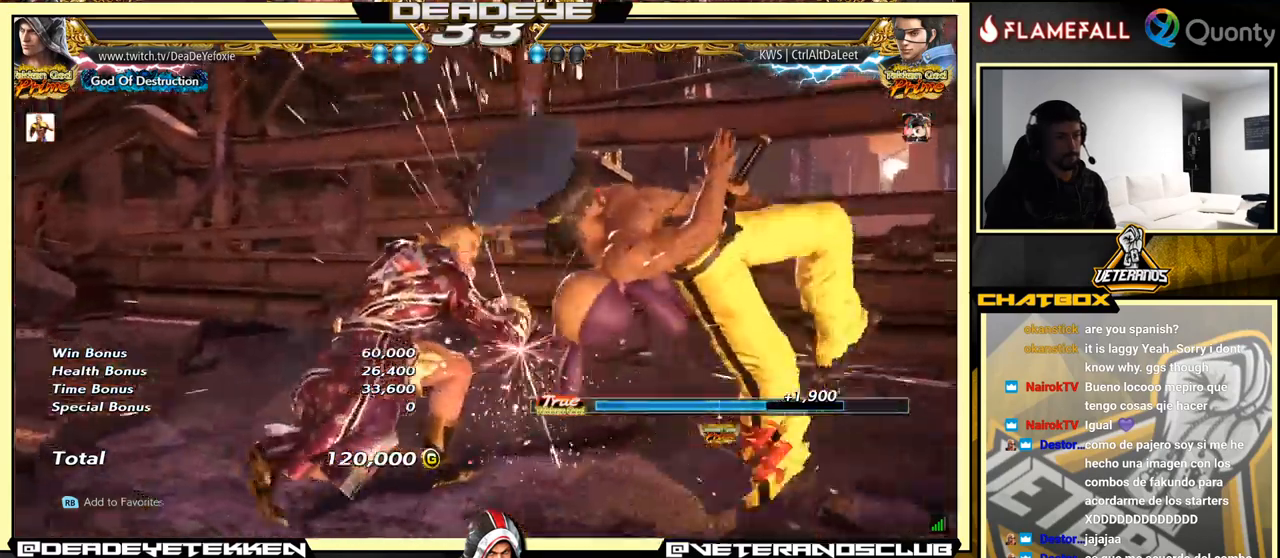
{"buttons": [], "left_stick": "center", "events": []}
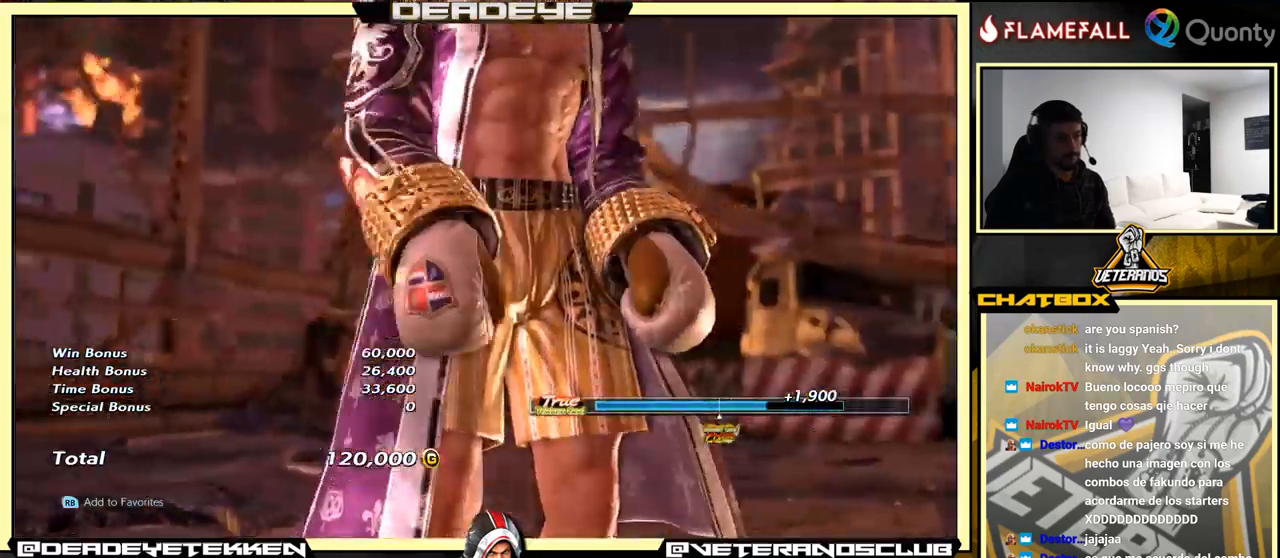
{"buttons": [], "left_stick": "center", "events": [[100, "START", "down"], [350, "START", "up"]]}
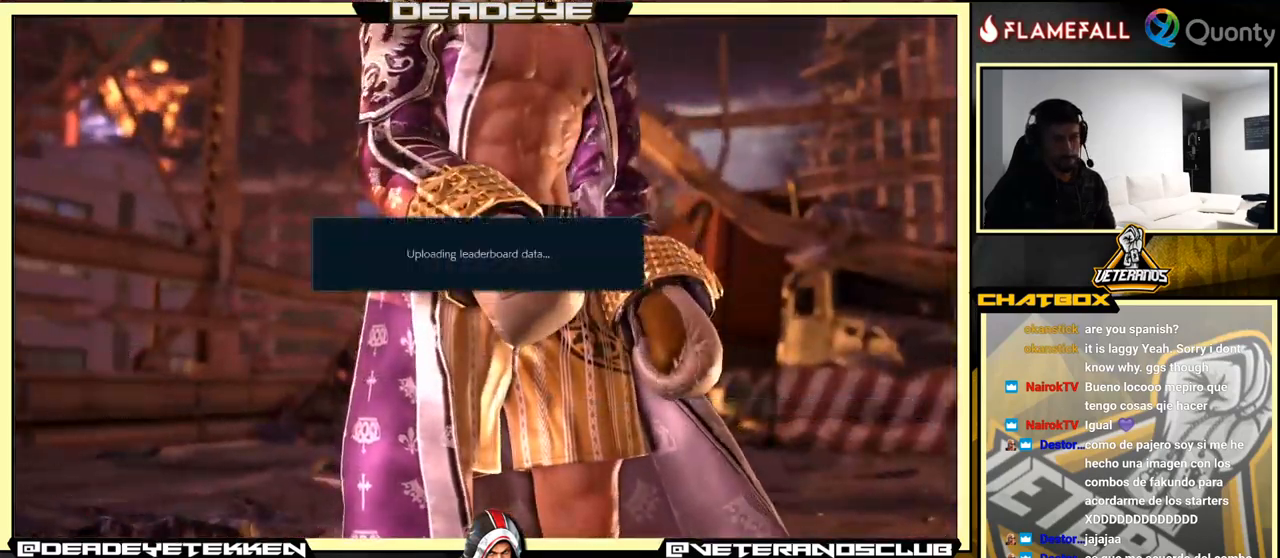
{"buttons": [], "left_stick": "center", "events": [[317, "CROSS", "down"], [417, "CROSS", "up"]]}
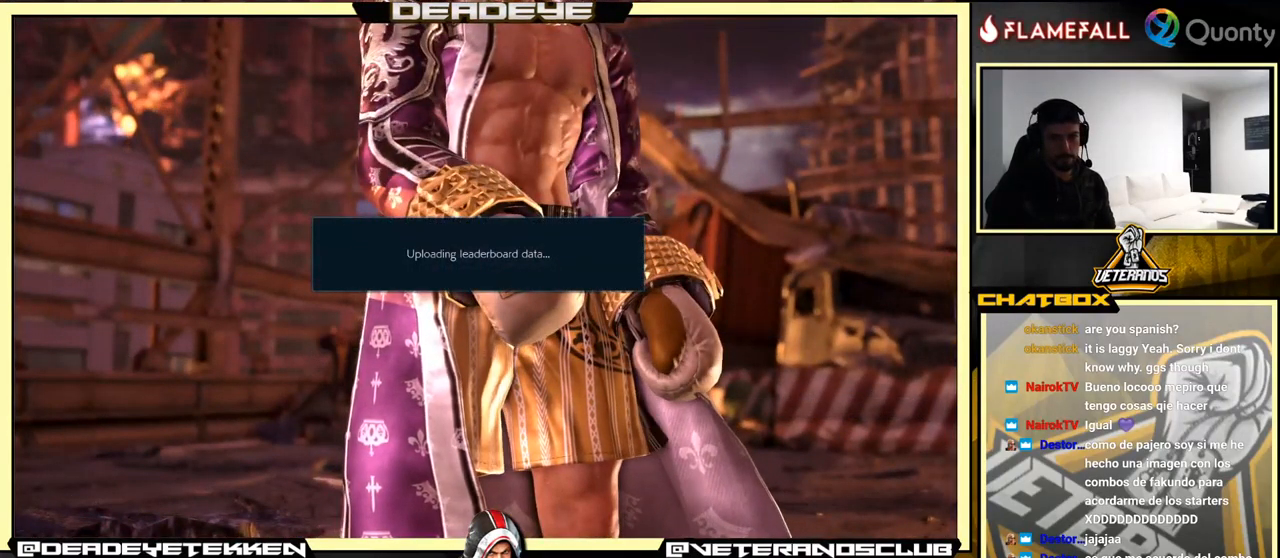
{"buttons": [], "left_stick": "center", "events": [[184, "CROSS", "down"], [350, "CROSS", "up"]]}
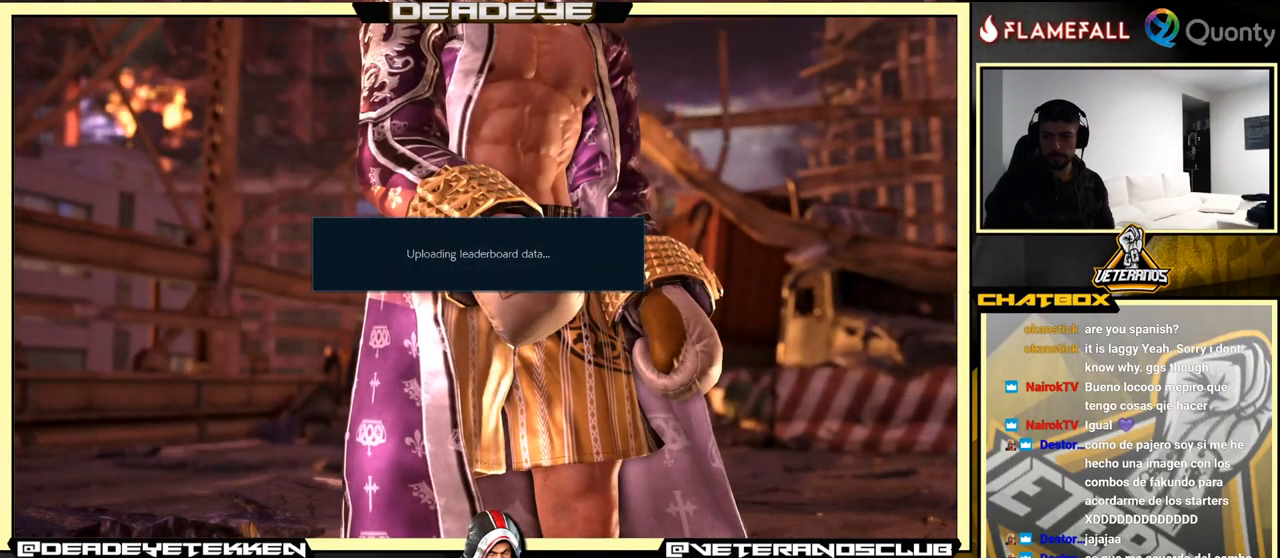
{"buttons": [], "left_stick": "center", "events": [[34, "CROSS", "down"], [167, "CROSS", "up"], [334, "CROSS", "down"], [450, "CROSS", "up"]]}
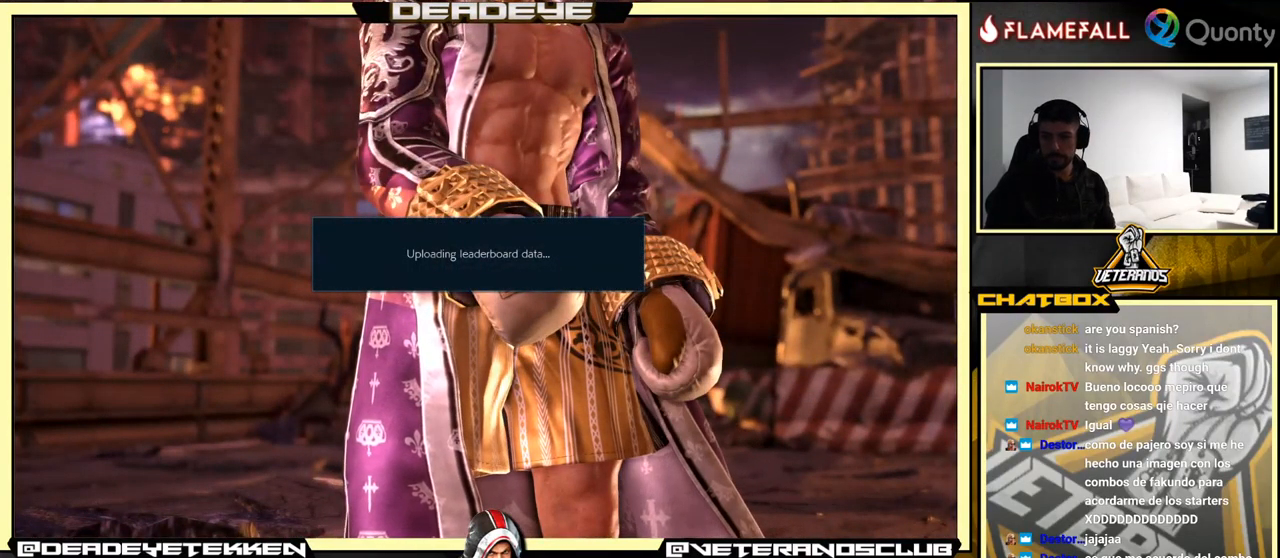
{"buttons": [], "left_stick": "center", "events": [[100, "CROSS", "down"], [184, "CROSS", "up"], [334, "CROSS", "down"], [434, "CROSS", "up"]]}
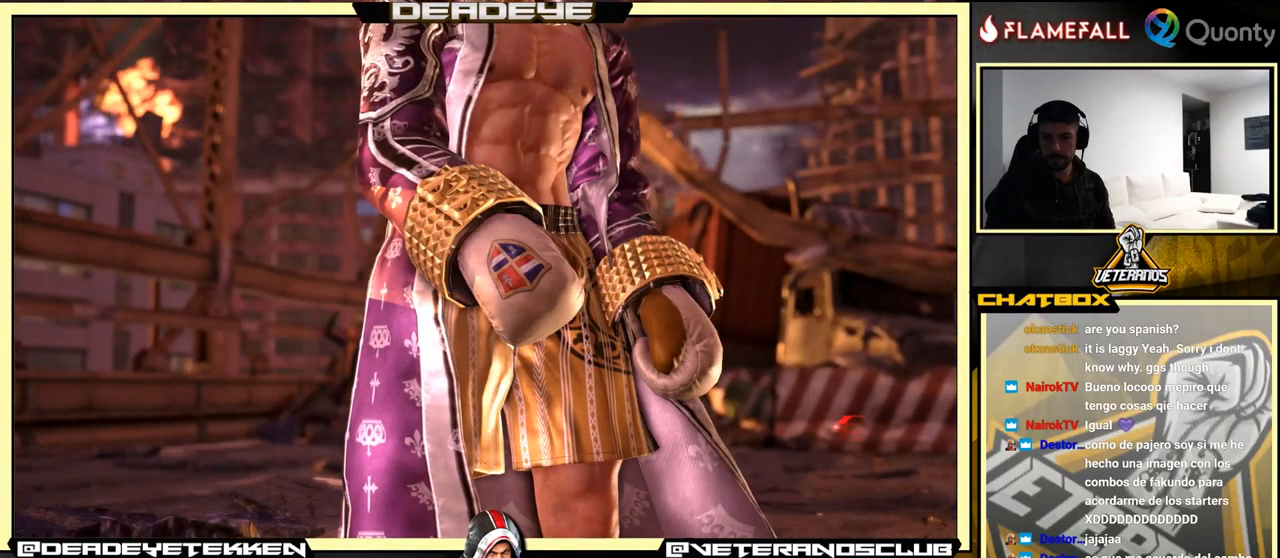
{"buttons": [], "left_stick": "center", "events": [[50, "CROSS", "down"], [134, "CROSS", "up"], [200, "CROSS", "down"], [317, "CROSS", "up"], [400, "CROSS", "down"], [484, "CROSS", "up"]]}
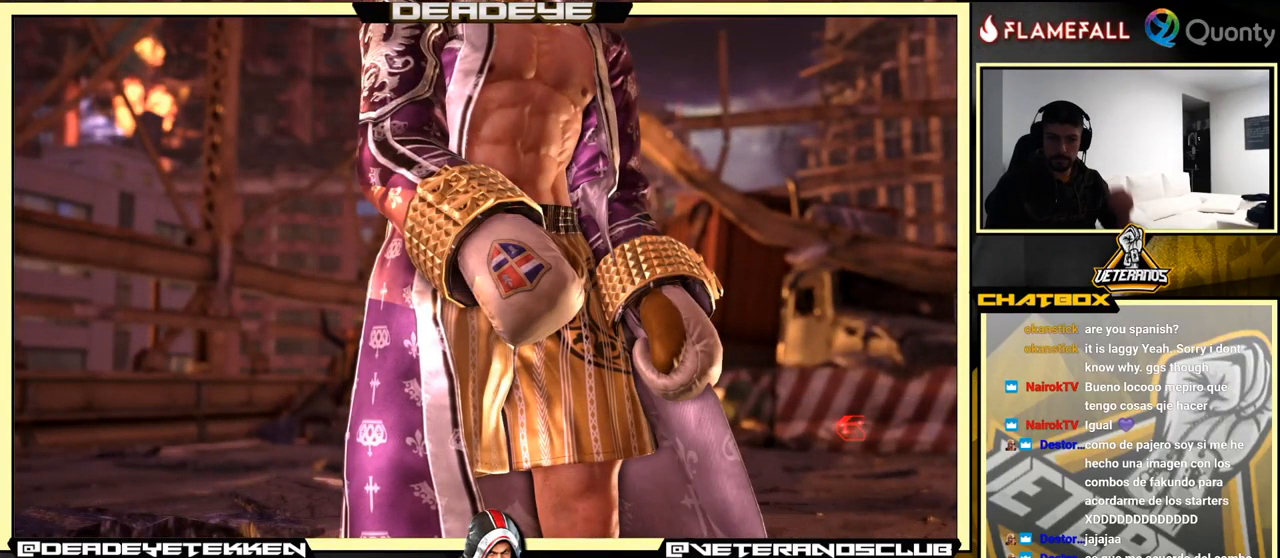
{"buttons": ["CROSS"], "left_stick": "center", "events": [[84, "CROSS", "down"], [167, "CROSS", "up"], [267, "CROSS", "down"], [367, "CROSS", "up"], [500, "CROSS", "down"]]}
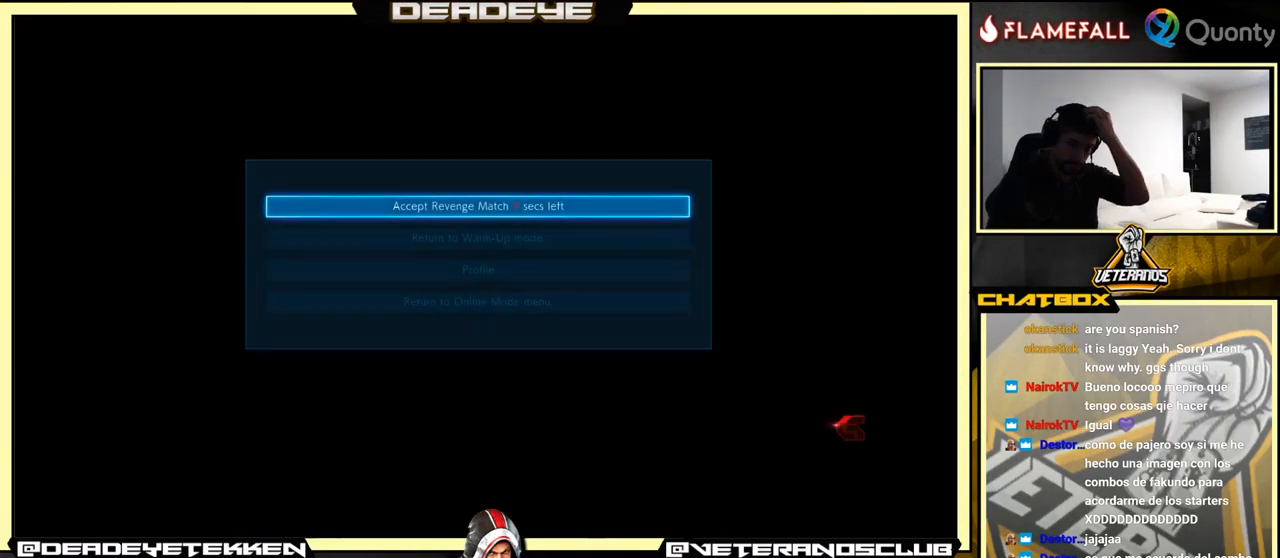
{"buttons": ["CROSS"], "left_stick": "center", "events": [[117, "CROSS", "up"], [200, "CROSS", "down"], [300, "CROSS", "up"], [433, "CROSS", "down"]]}
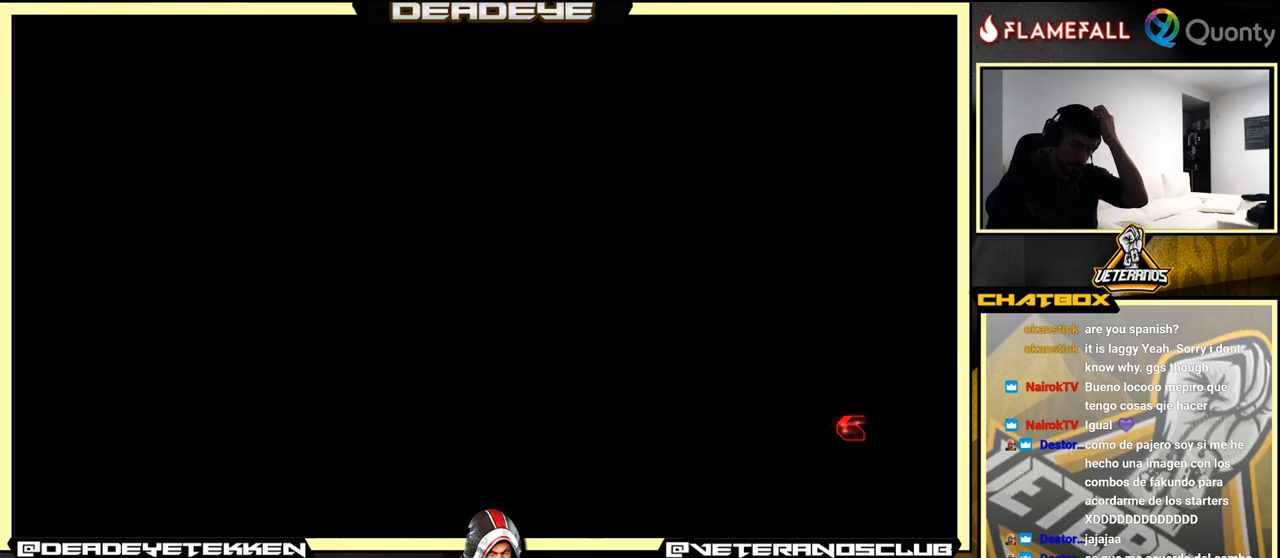
{"buttons": [], "left_stick": "center", "events": [[116, "CROSS", "up"]]}
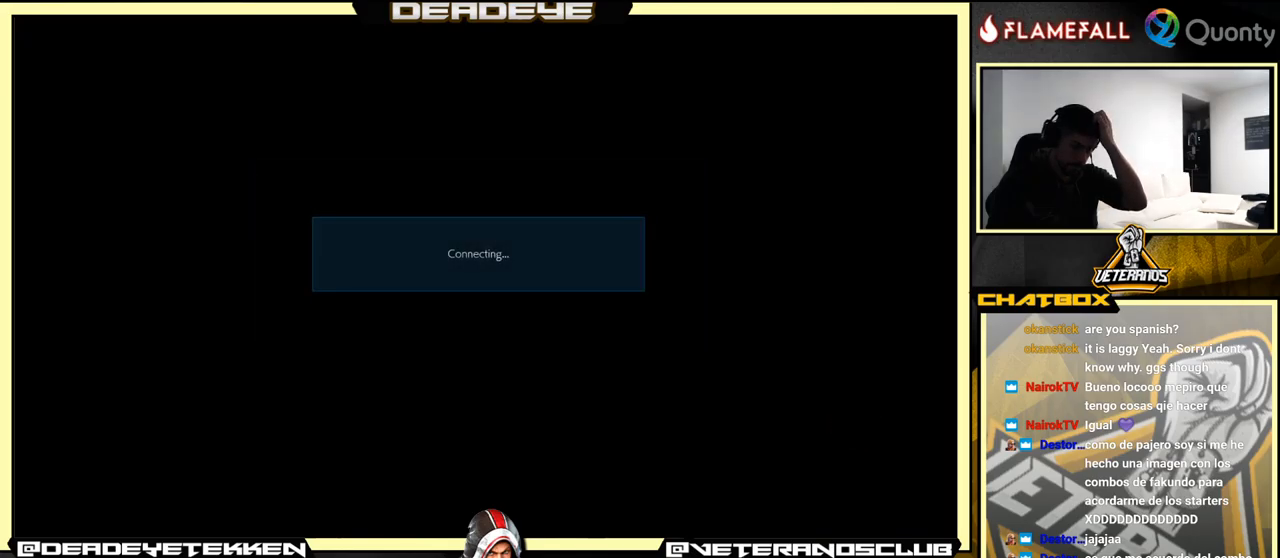
{"buttons": ["CROSS"], "left_stick": "center", "events": [[450, "CROSS", "down"]]}
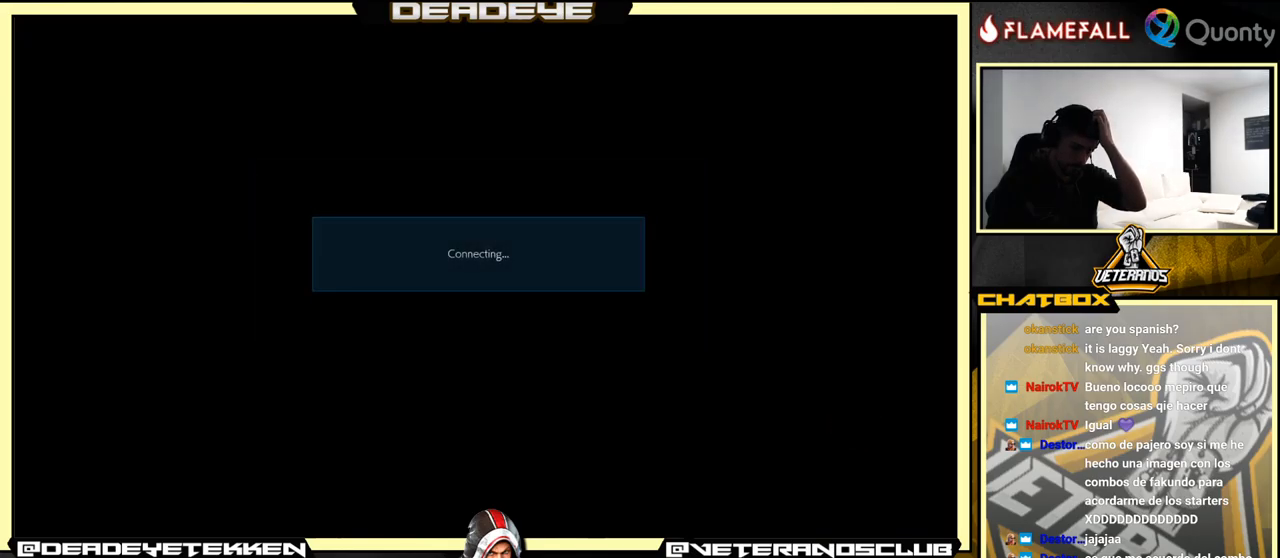
{"buttons": [], "left_stick": "center", "events": [[233, "CROSS", "up"]]}